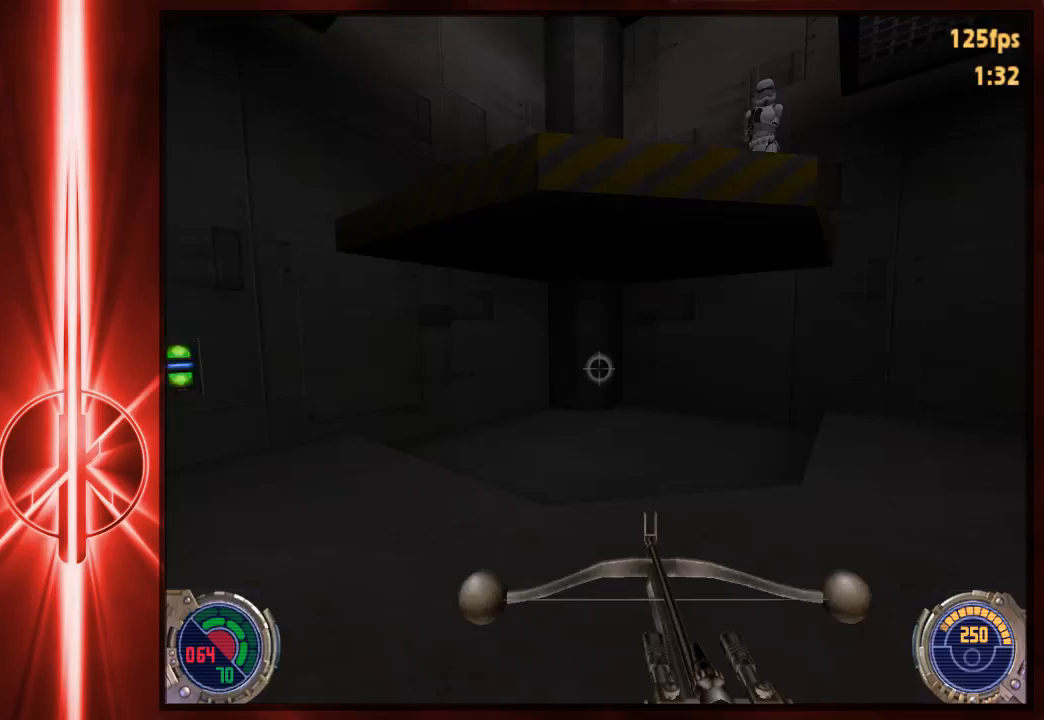
Gameplay with keyboard and mouse; each line is a JSON object with the keys and mouse buttons held at the frame after it. "events" lists presses ("down") and releases ("up") of "1", "2", "3", "4", "5", "6", "7", "a", "alt", "c", "caps_lock", "ctrl", "d", "e", "f", "q", "r", "s", "shift", "space", "t", "tab", "tilde", "v", "w", "x", "y", "z", "mouse_left" and "mouse_right" between this image and that frame as [ms after this image, input, new state], when the widget could be followed in between. "mouse_left", "mouse_right" = the "left", "right" buttons of the "mouse" list. No other keys are recorded. Not read: mouse_move.
{"keys": ["a", "w"], "mouse": [], "events": [[50, "d", "down"], [117, "space", "down"], [150, "w", "down"], [217, "a", "down"], [217, "d", "up"], [217, "space", "up"], [283, "mouse_left", "down"], [383, "mouse_left", "up"]]}
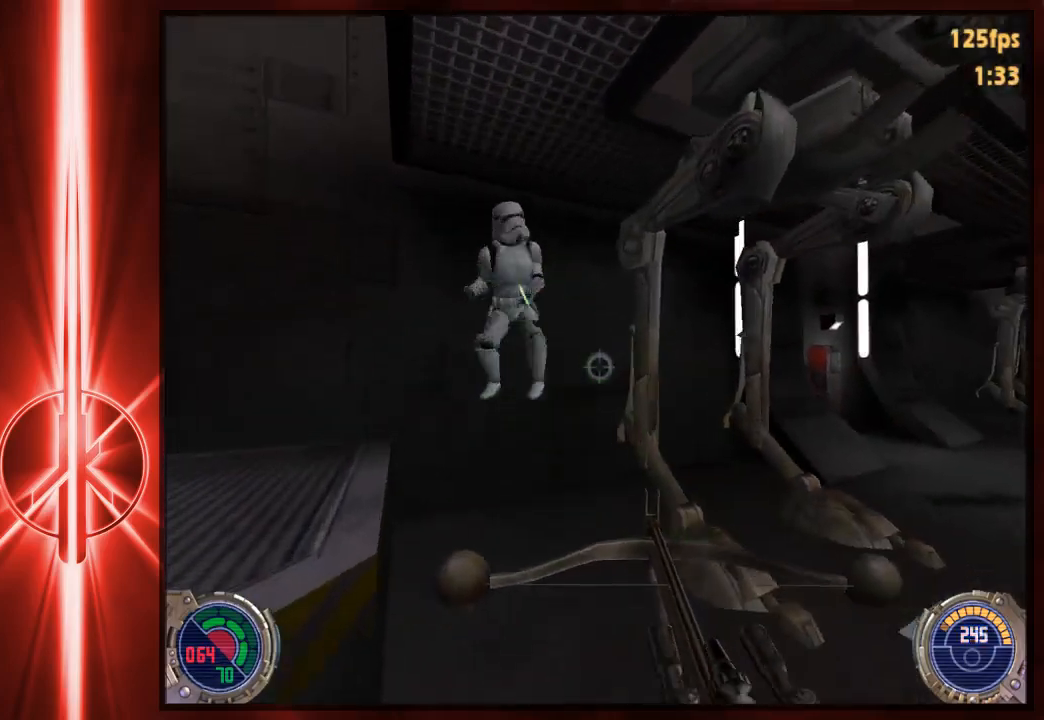
{"keys": ["a", "s"], "mouse": [], "events": [[50, "w", "up"], [83, "mouse_left", "down"], [150, "s", "down"], [217, "mouse_left", "up"]]}
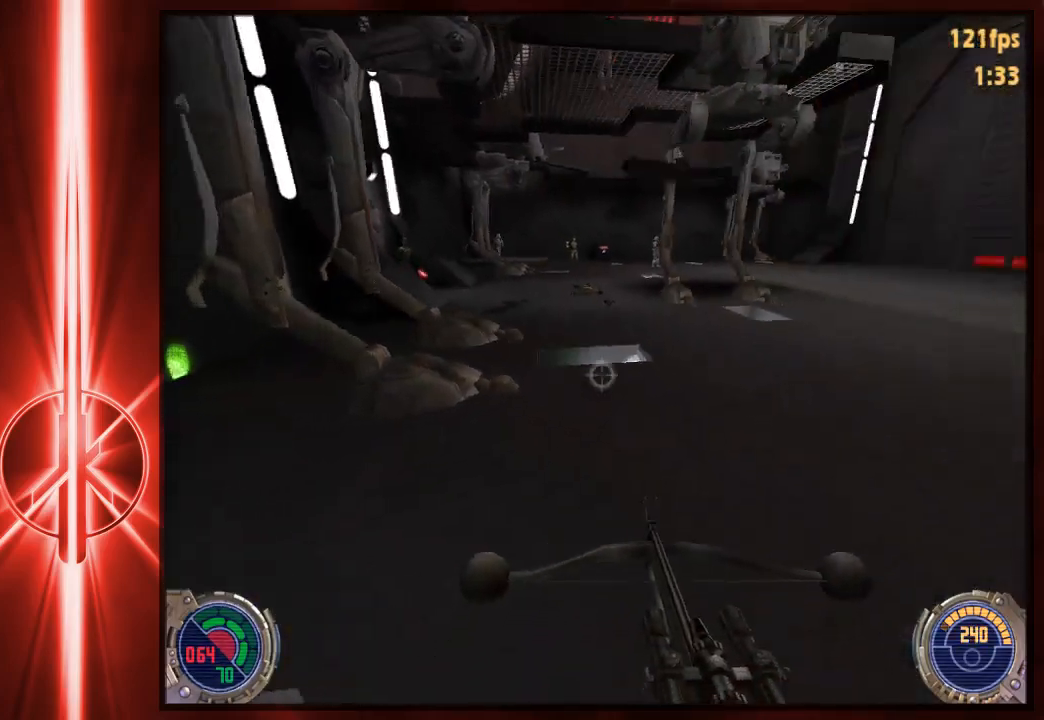
{"keys": ["a", "s"], "mouse": [], "events": []}
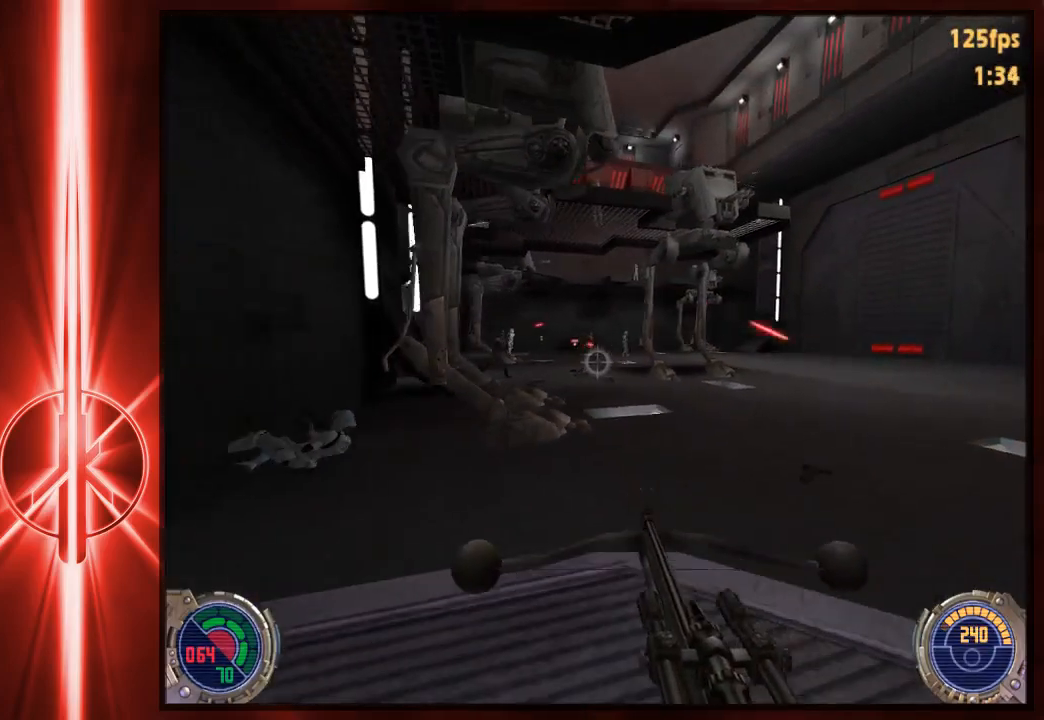
{"keys": ["d", "w"], "mouse": [], "events": [[100, "mouse_left", "down"], [133, "a", "up"], [133, "s", "up"], [167, "d", "down"], [200, "mouse_left", "up"], [300, "mouse_left", "down"], [450, "mouse_left", "up"], [450, "w", "down"]]}
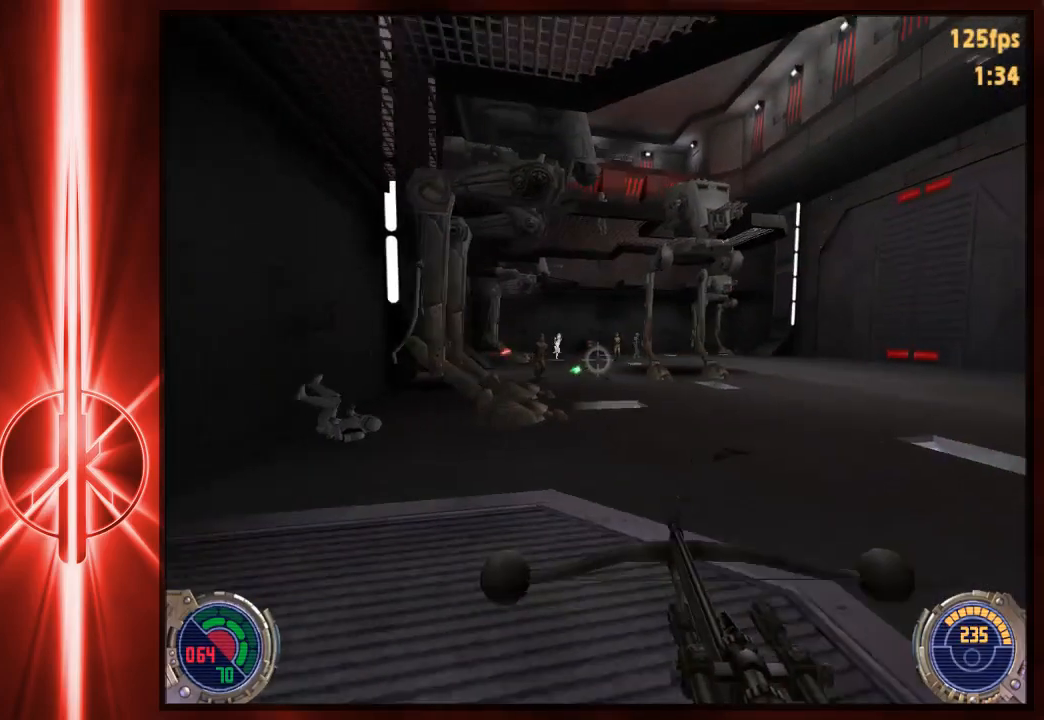
{"keys": ["a"], "mouse": ["left"], "events": [[50, "mouse_left", "down"], [83, "a", "down"], [83, "d", "up"], [150, "w", "up"], [183, "mouse_left", "up"], [283, "mouse_left", "down"], [417, "mouse_left", "up"], [483, "mouse_left", "down"]]}
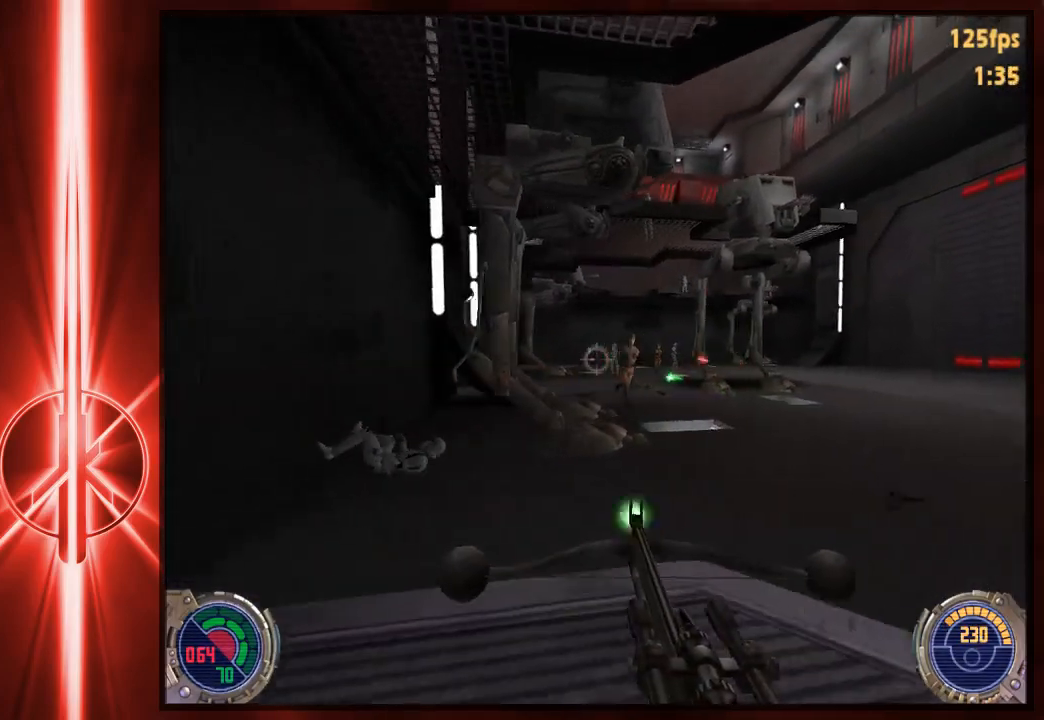
{"keys": ["d"], "mouse": [], "events": [[117, "mouse_left", "up"], [183, "d", "down"], [183, "mouse_left", "down"], [217, "a", "up"], [283, "mouse_left", "up"], [350, "mouse_left", "down"], [483, "mouse_left", "up"]]}
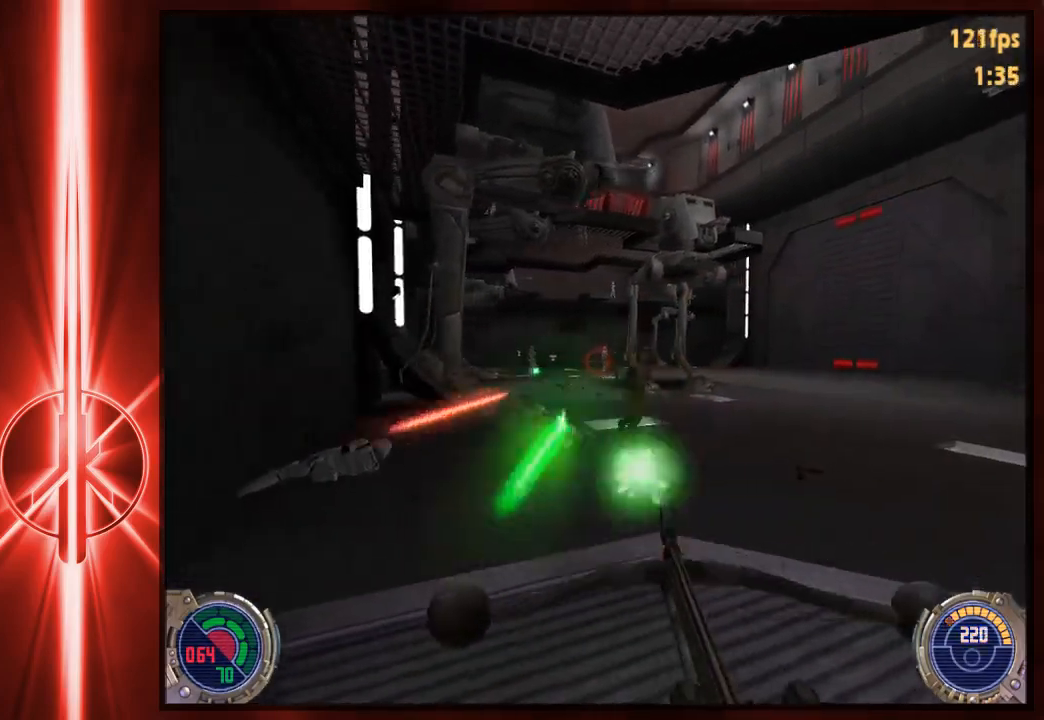
{"keys": ["a", "s"], "mouse": ["left"], "events": [[250, "a", "down"], [250, "d", "up"], [350, "mouse_left", "down"], [450, "s", "down"]]}
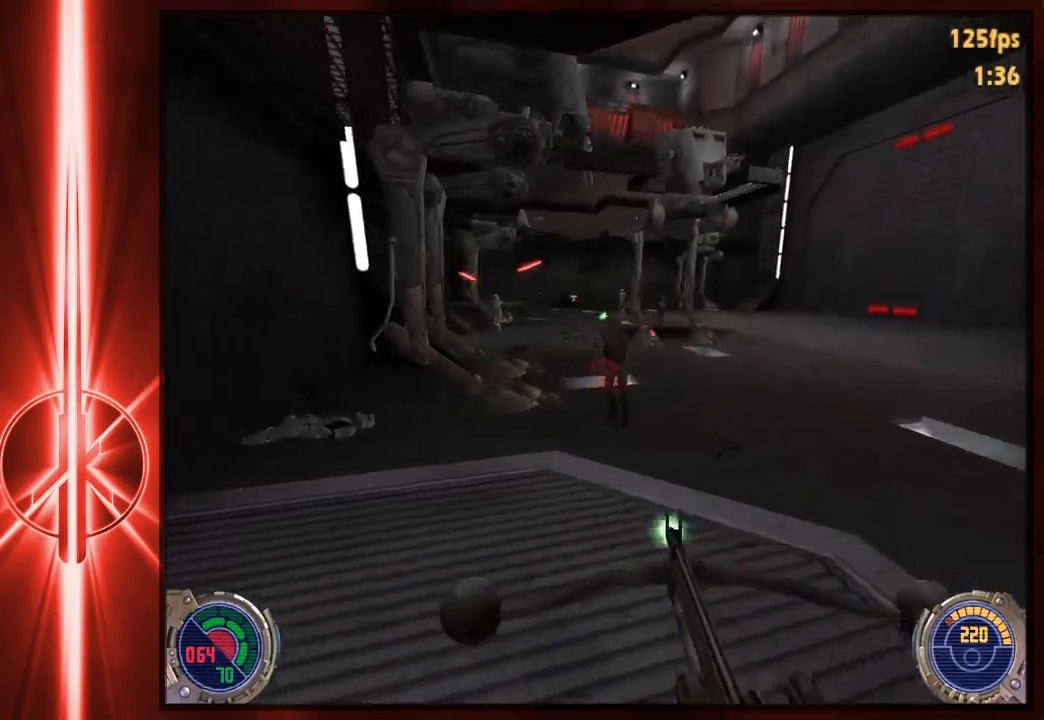
{"keys": [], "mouse": [], "events": [[17, "mouse_left", "up"], [133, "mouse_left", "down"], [167, "s", "up"], [233, "mouse_left", "up"], [367, "a", "up"]]}
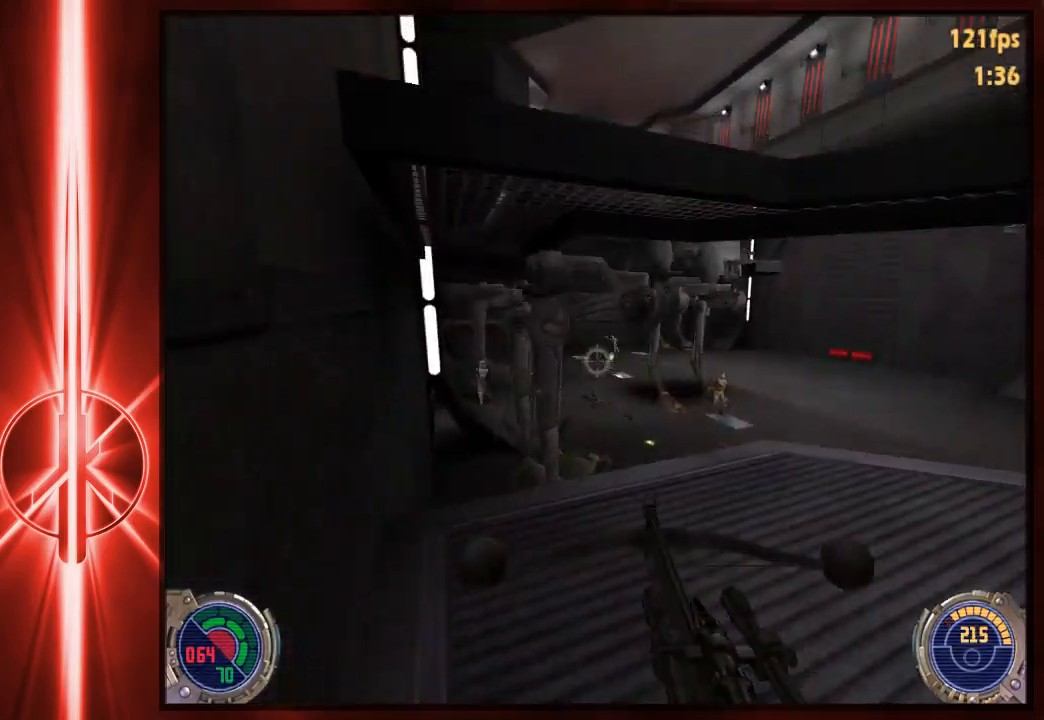
{"keys": ["a", "w"], "mouse": [], "events": [[33, "d", "down"], [100, "d", "up"], [200, "w", "down"], [367, "d", "down"], [400, "space", "down"], [467, "a", "down"], [467, "d", "up"], [467, "space", "up"]]}
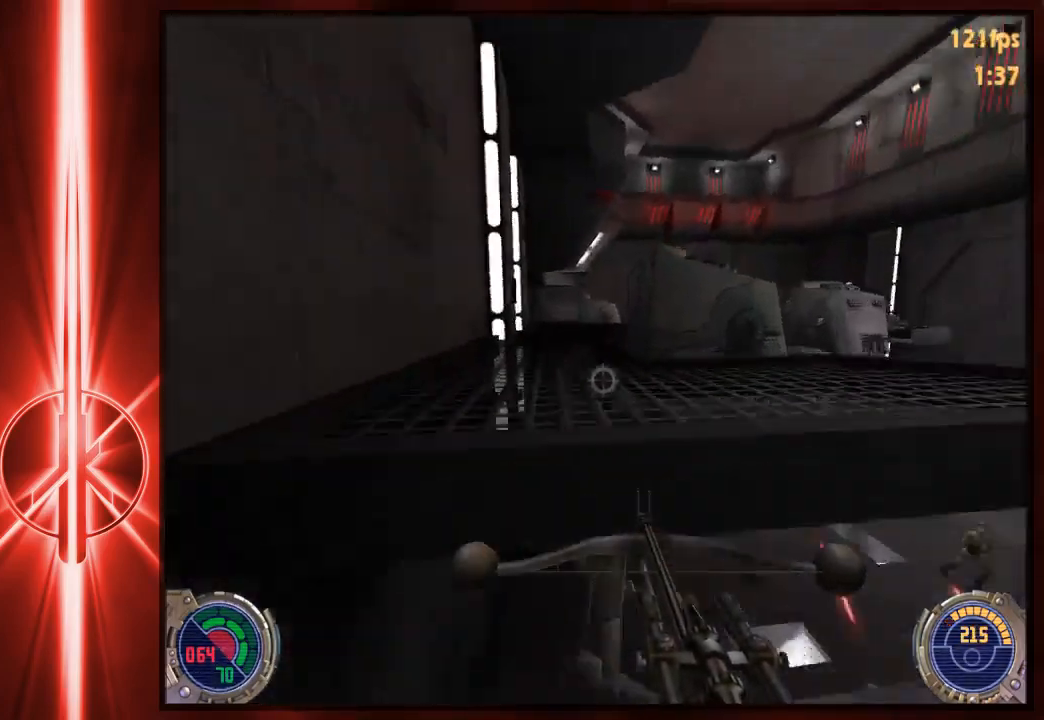
{"keys": ["d", "w"], "mouse": [], "events": [[33, "c", "down"], [167, "c", "up"], [200, "a", "up"], [483, "d", "down"]]}
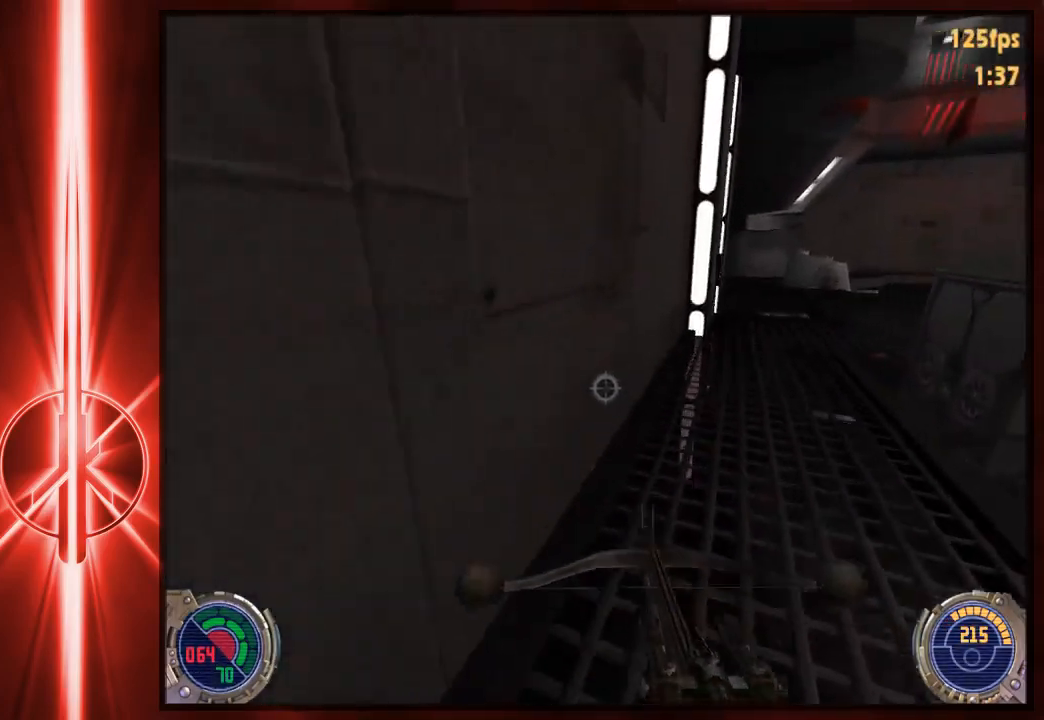
{"keys": ["a", "w"], "mouse": [], "events": [[150, "d", "up"], [217, "d", "down"], [317, "space", "down"], [383, "a", "down"], [383, "d", "up"], [383, "space", "up"]]}
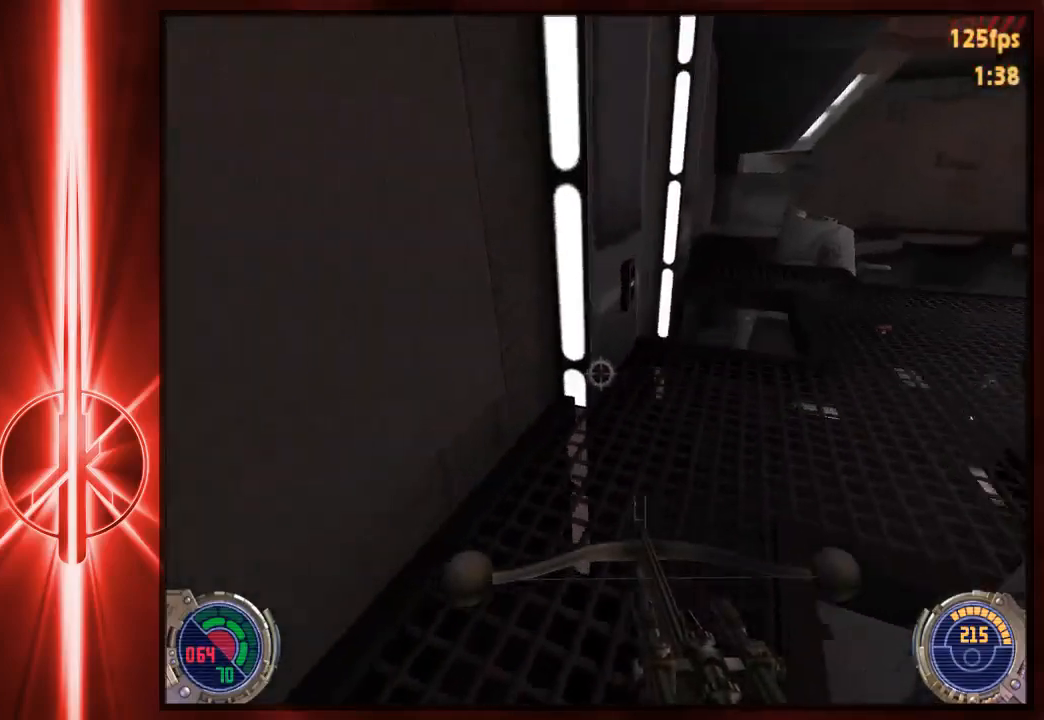
{"keys": ["e", "w"], "mouse": [], "events": [[417, "a", "up"], [450, "e", "down"]]}
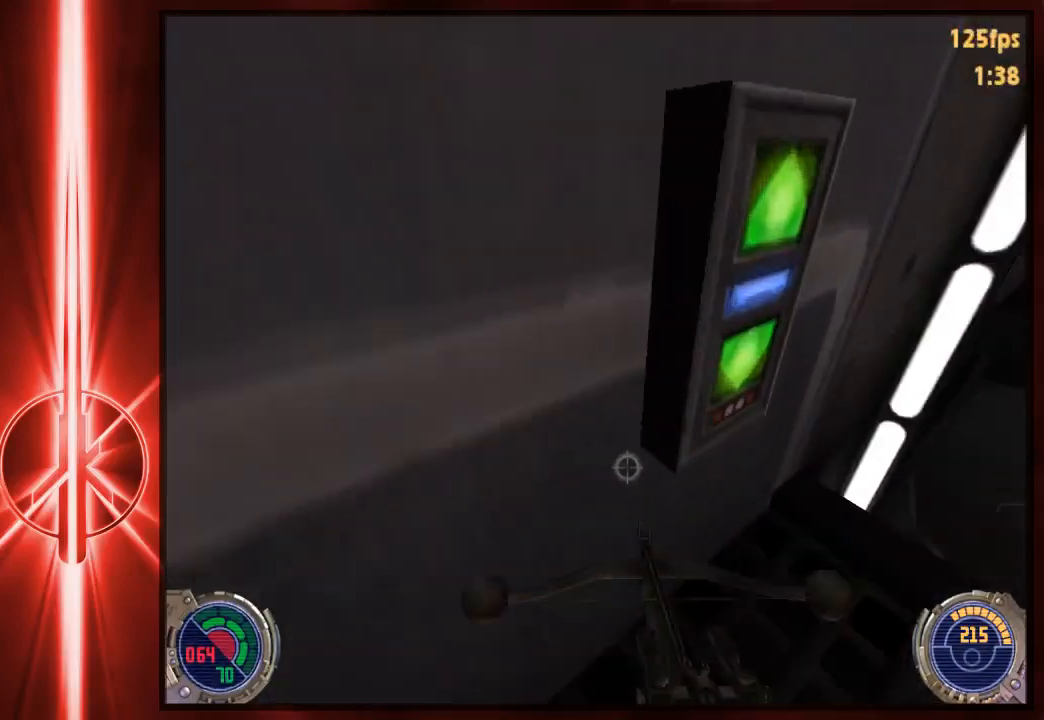
{"keys": ["w"], "mouse": [], "events": [[50, "e", "up"], [50, "w", "up"], [217, "d", "down"], [300, "d", "up"], [300, "w", "down"]]}
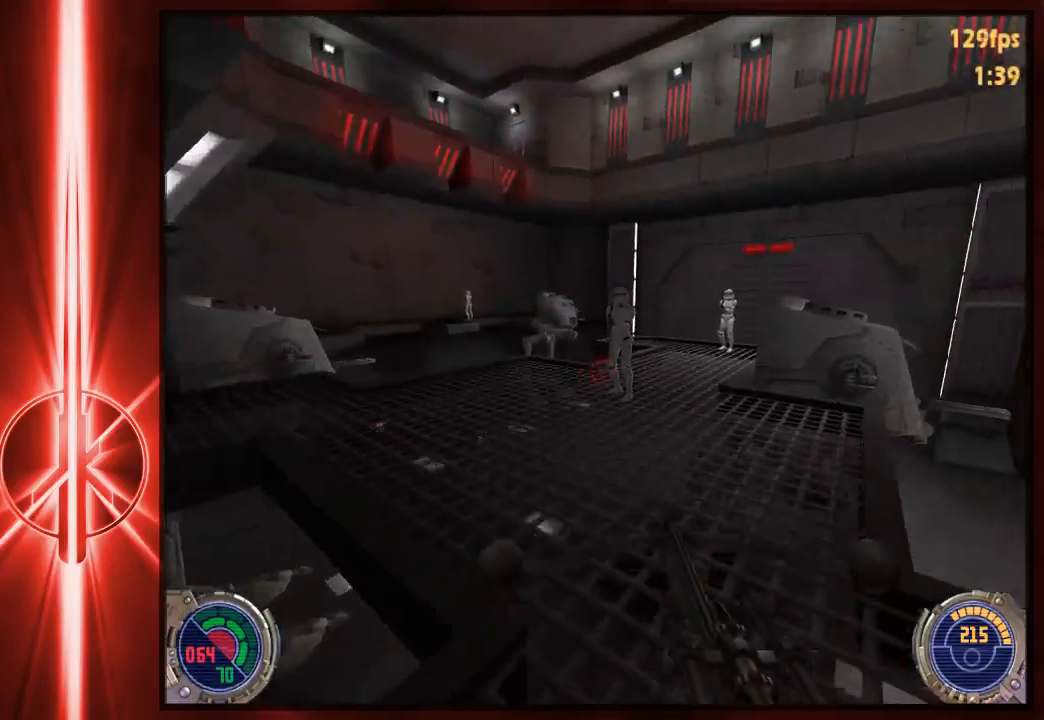
{"keys": ["w"], "mouse": [], "events": [[67, "mouse_left", "down"], [100, "d", "down"], [167, "d", "up"], [167, "w", "up"], [200, "mouse_left", "up"], [433, "w", "down"]]}
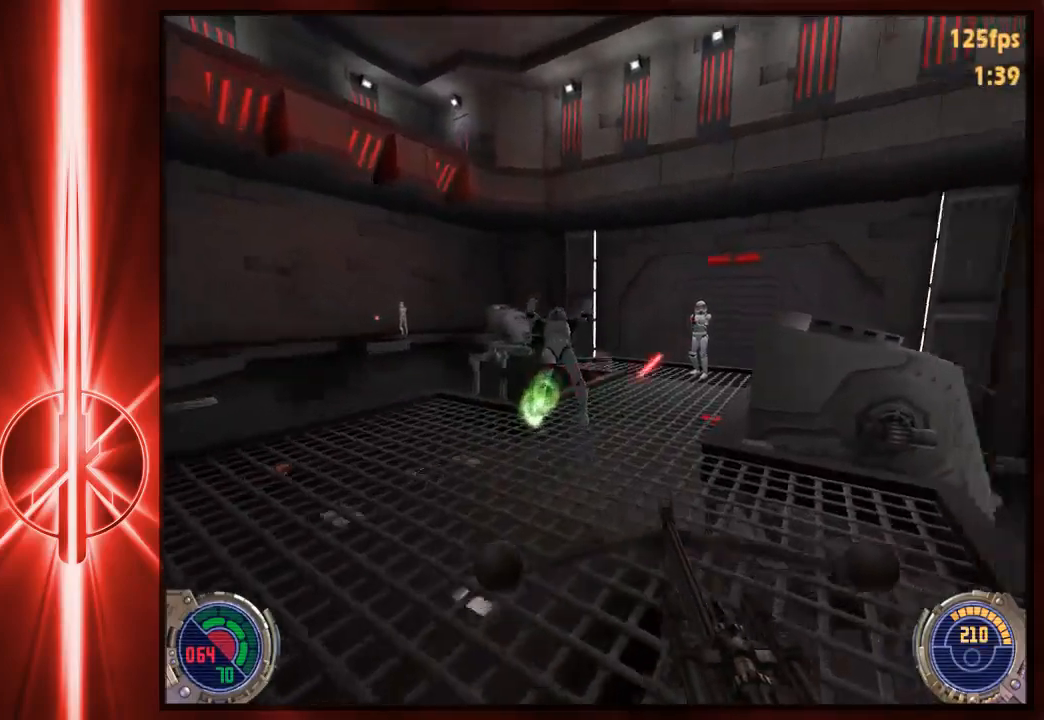
{"keys": ["s"], "mouse": ["left"], "events": [[100, "w", "up"], [133, "a", "down"], [267, "s", "down"], [300, "a", "up"], [467, "mouse_left", "down"]]}
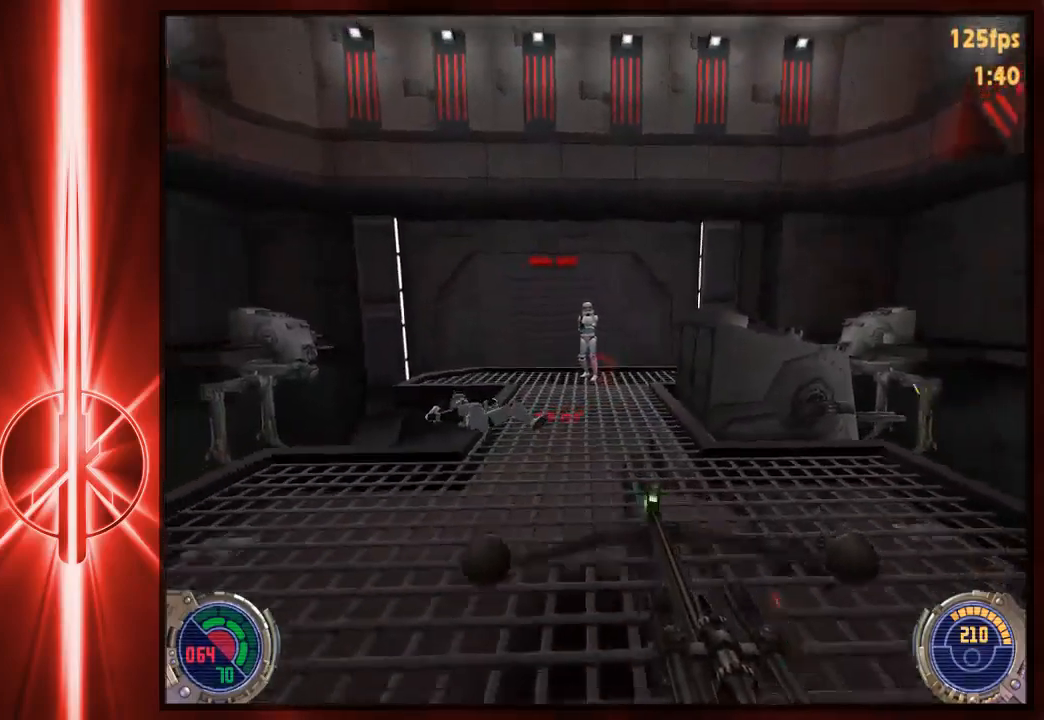
{"keys": ["s"], "mouse": [], "events": [[100, "mouse_left", "up"], [267, "s", "up"], [483, "s", "down"]]}
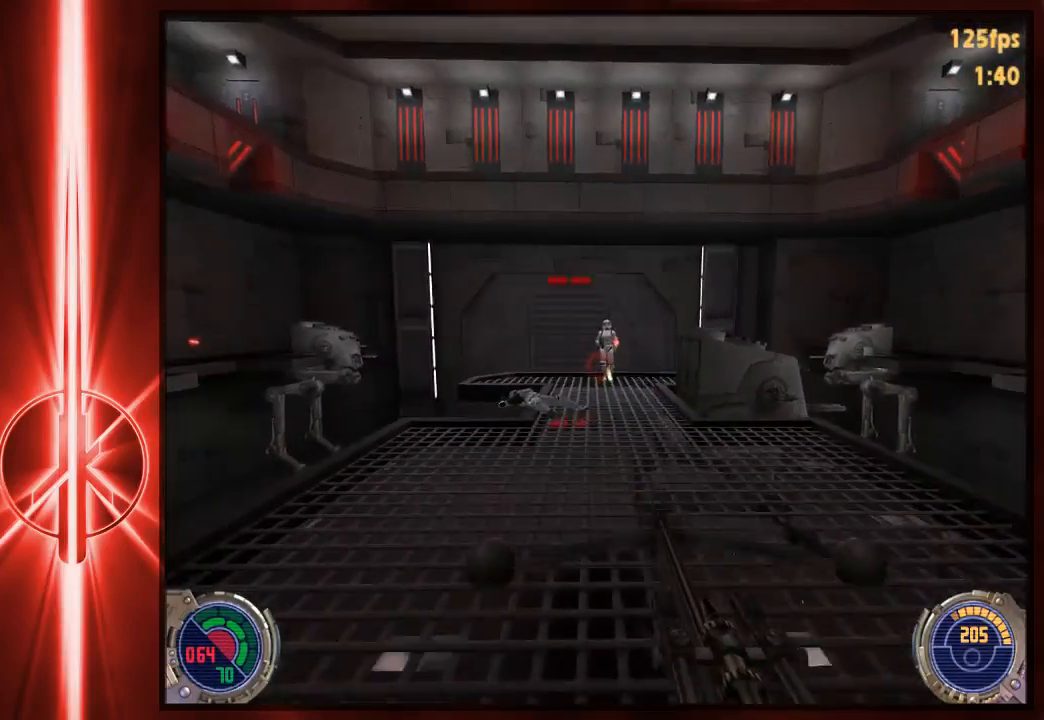
{"keys": [], "mouse": [], "events": [[50, "mouse_left", "down"], [117, "mouse_left", "up"], [150, "d", "down"], [250, "d", "up"], [250, "s", "up"]]}
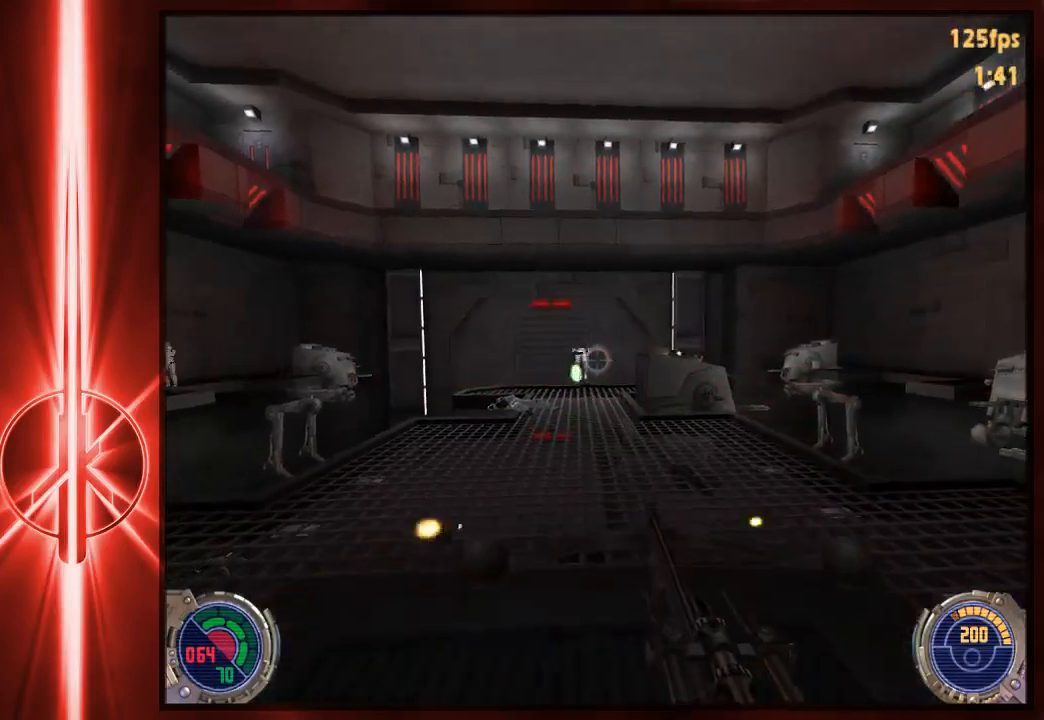
{"keys": [], "mouse": [], "events": [[50, "s", "down"], [150, "s", "up"]]}
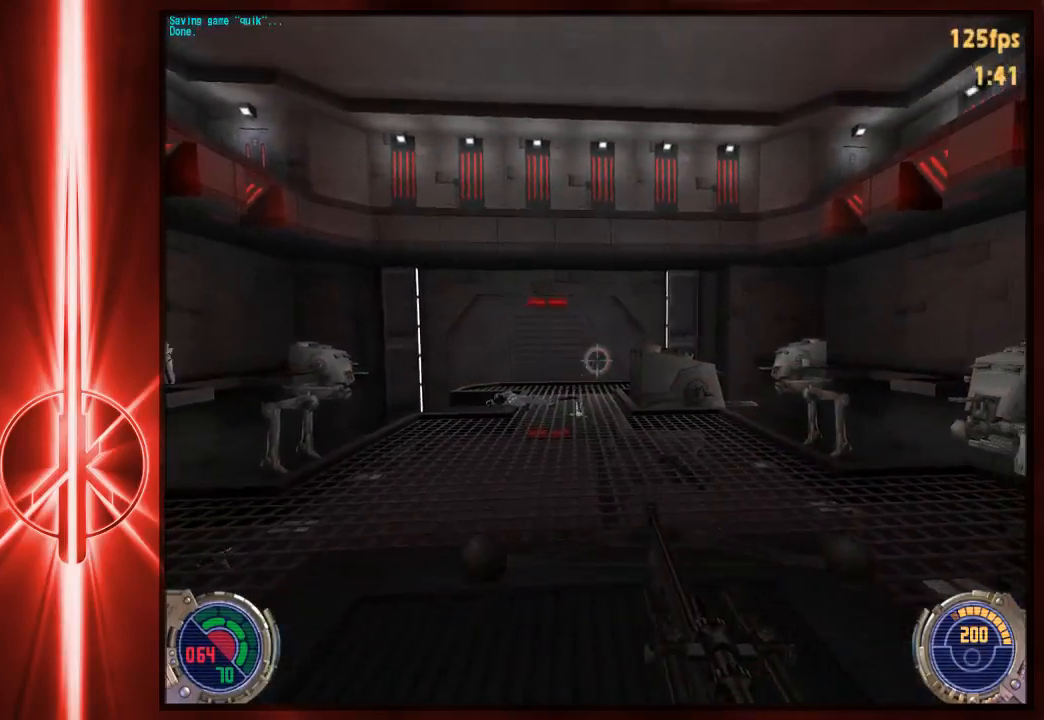
{"keys": [], "mouse": [], "events": [[50, "d", "down"], [150, "d", "up"], [417, "tab", "down"], [500, "tab", "up"]]}
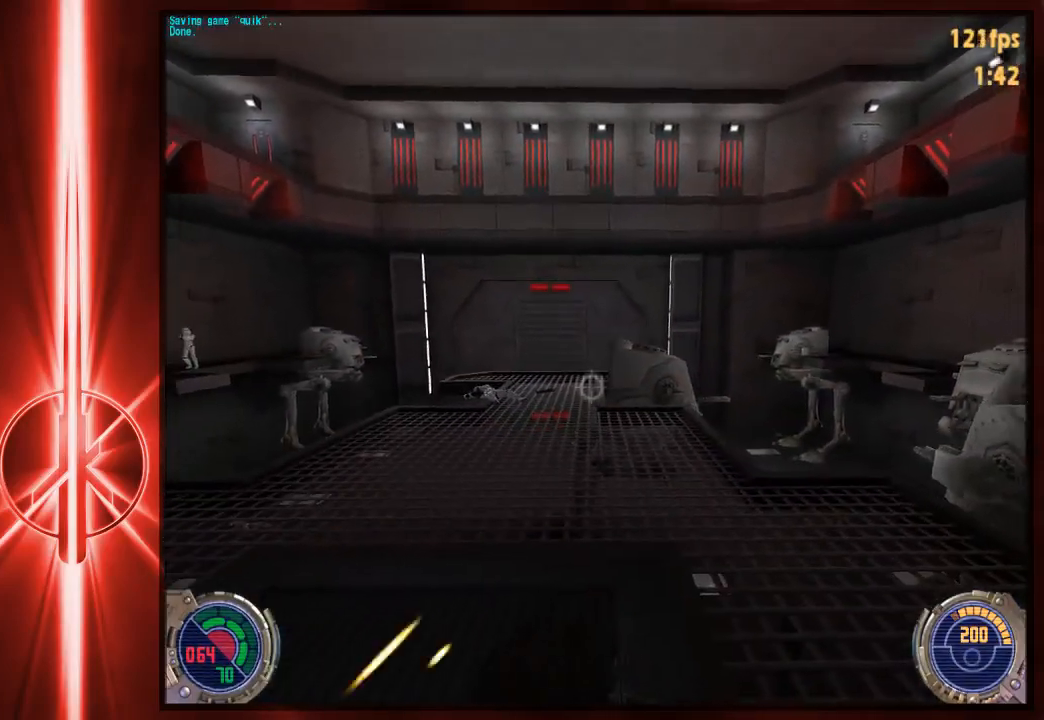
{"keys": [], "mouse": [], "events": [[200, "a", "down"], [300, "a", "up"]]}
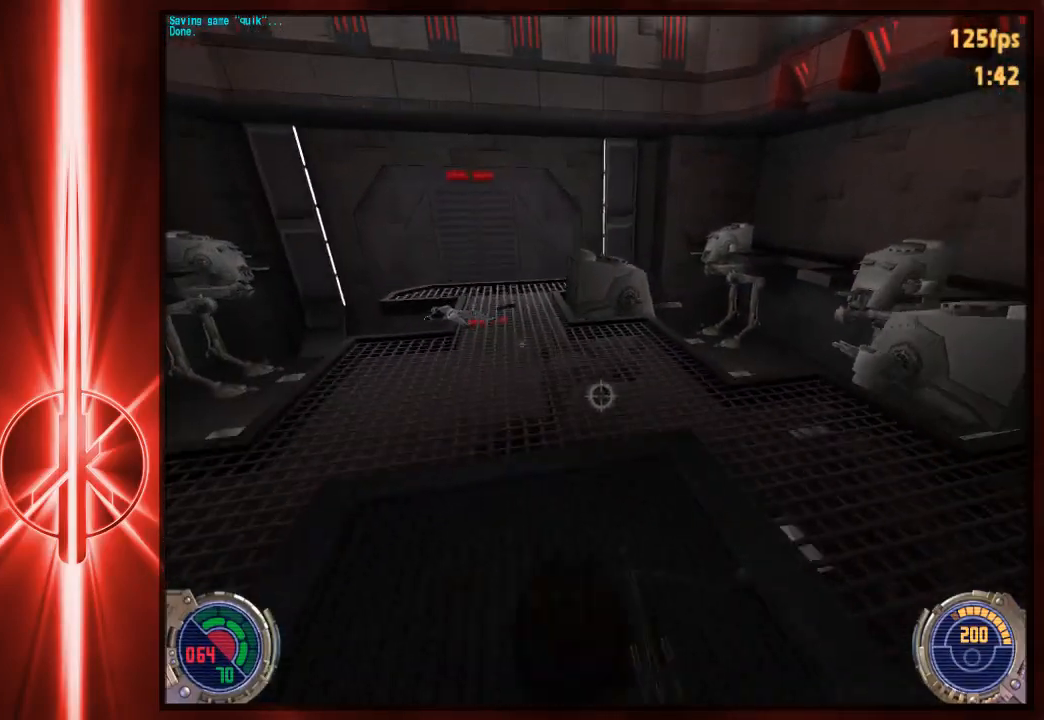
{"keys": [], "mouse": [], "events": [[33, "a", "down"], [100, "a", "up"]]}
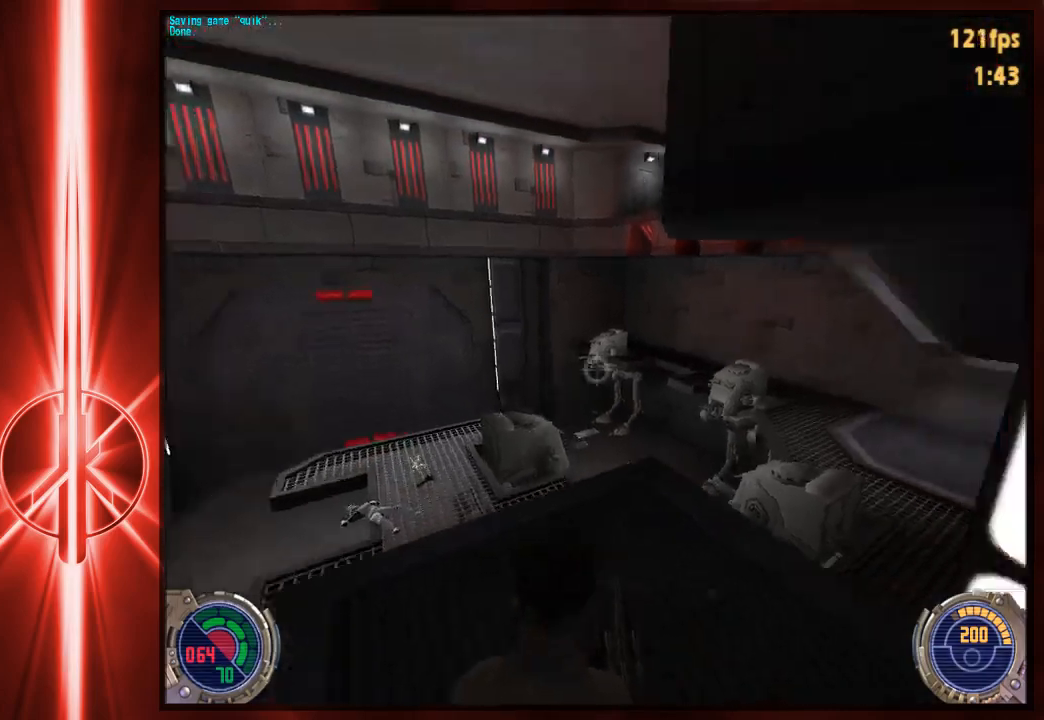
{"keys": ["w"], "mouse": [], "events": [[300, "w", "down"]]}
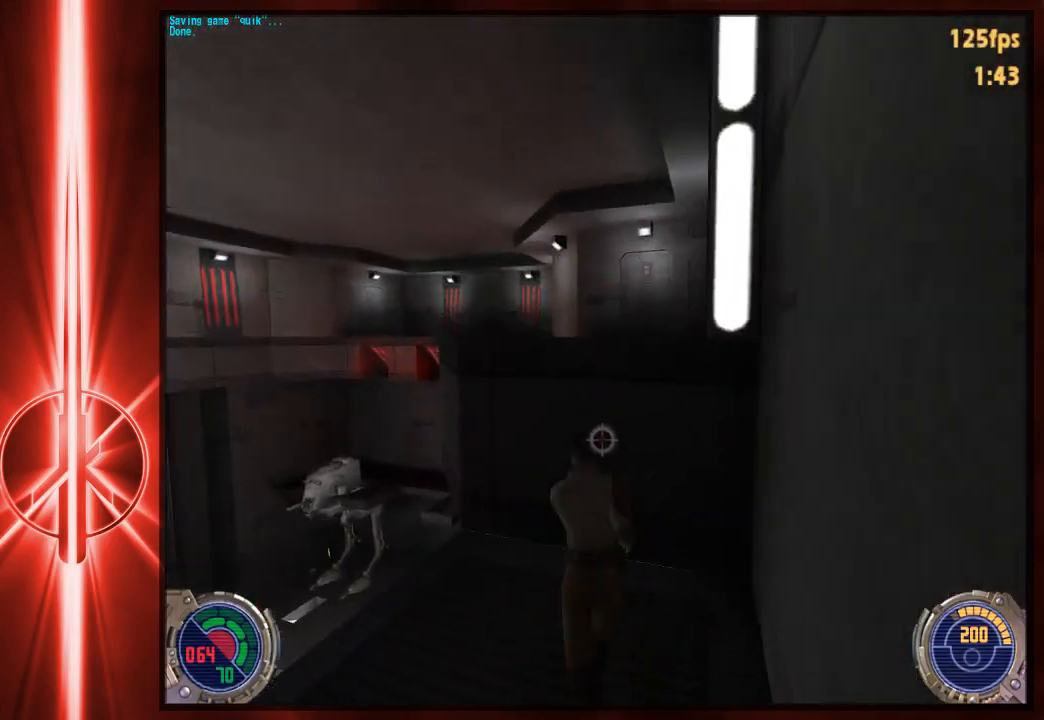
{"keys": ["w"], "mouse": [], "events": [[150, "space", "down"], [250, "space", "up"], [283, "c", "down"], [383, "c", "up"]]}
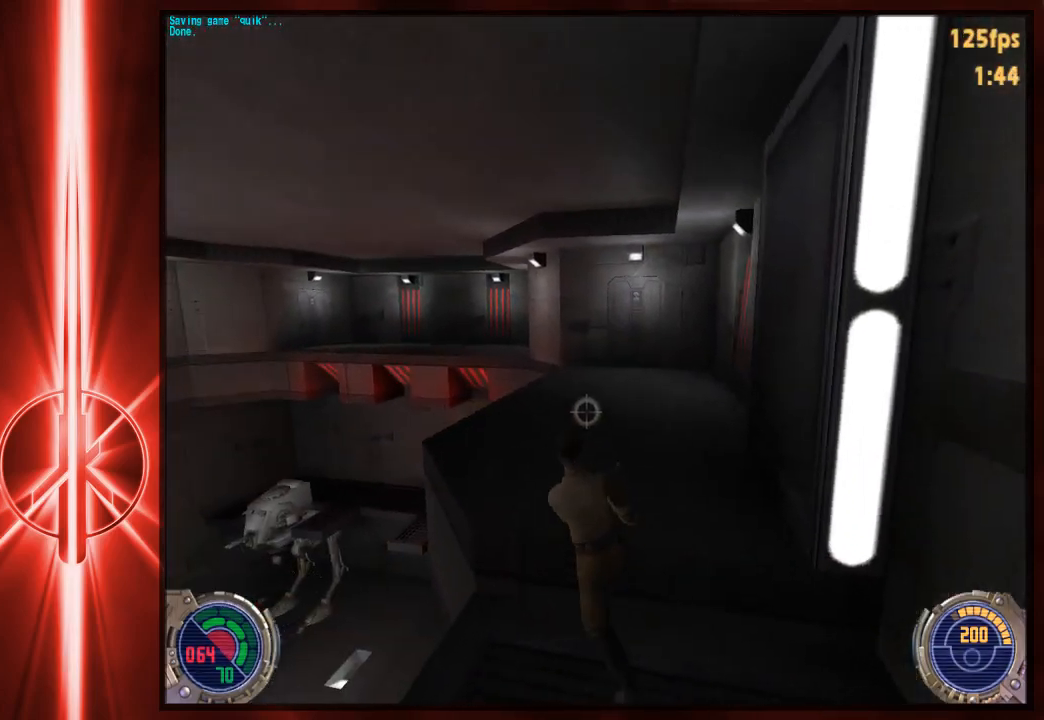
{"keys": ["a", "w"], "mouse": [], "events": [[317, "a", "down"], [417, "space", "down"], [450, "space", "up"]]}
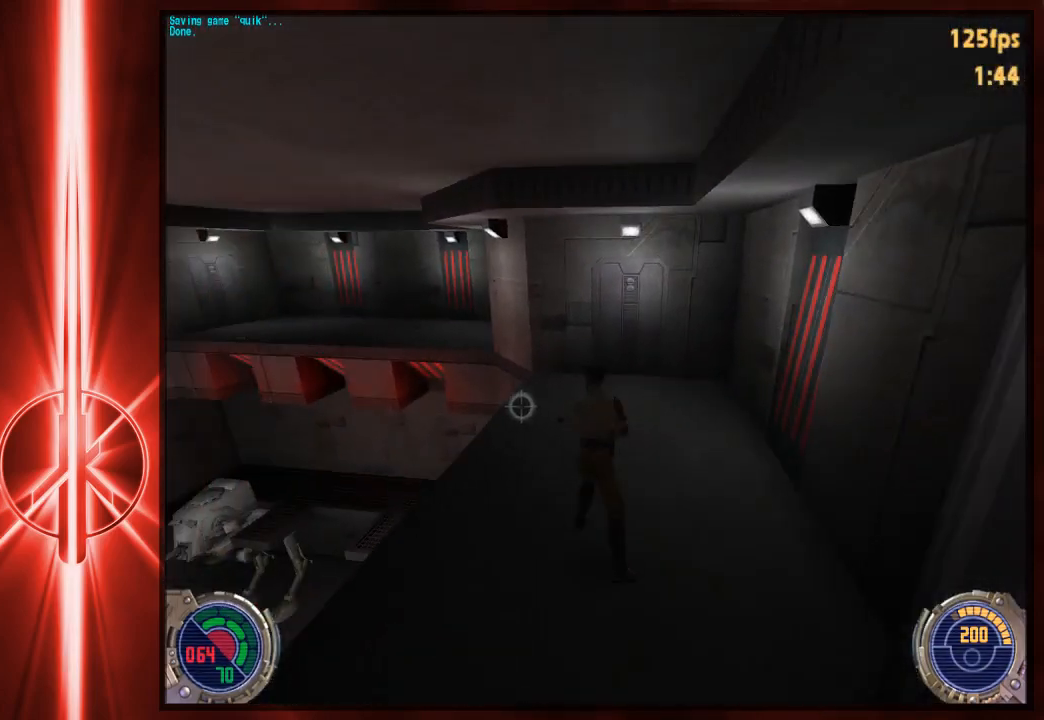
{"keys": ["a", "space", "w"], "mouse": [], "events": [[333, "space", "down"]]}
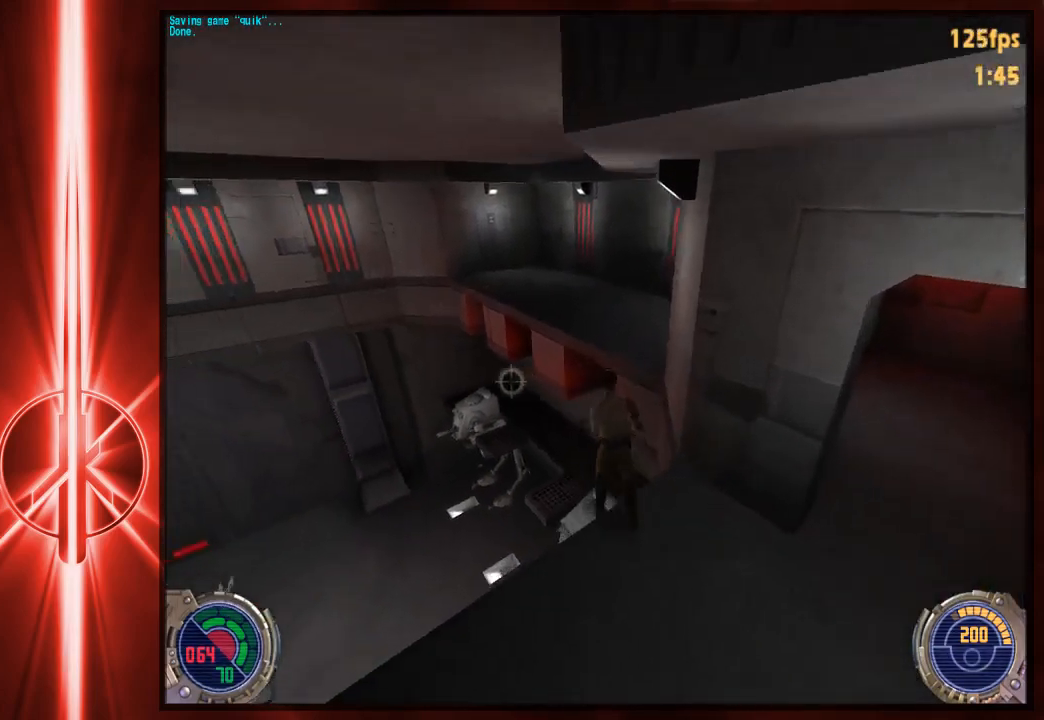
{"keys": ["a", "space", "w"], "mouse": [], "events": [[233, "d", "down"], [233, "space", "up"], [267, "a", "up"], [333, "space", "down"], [467, "a", "down"], [467, "d", "up"]]}
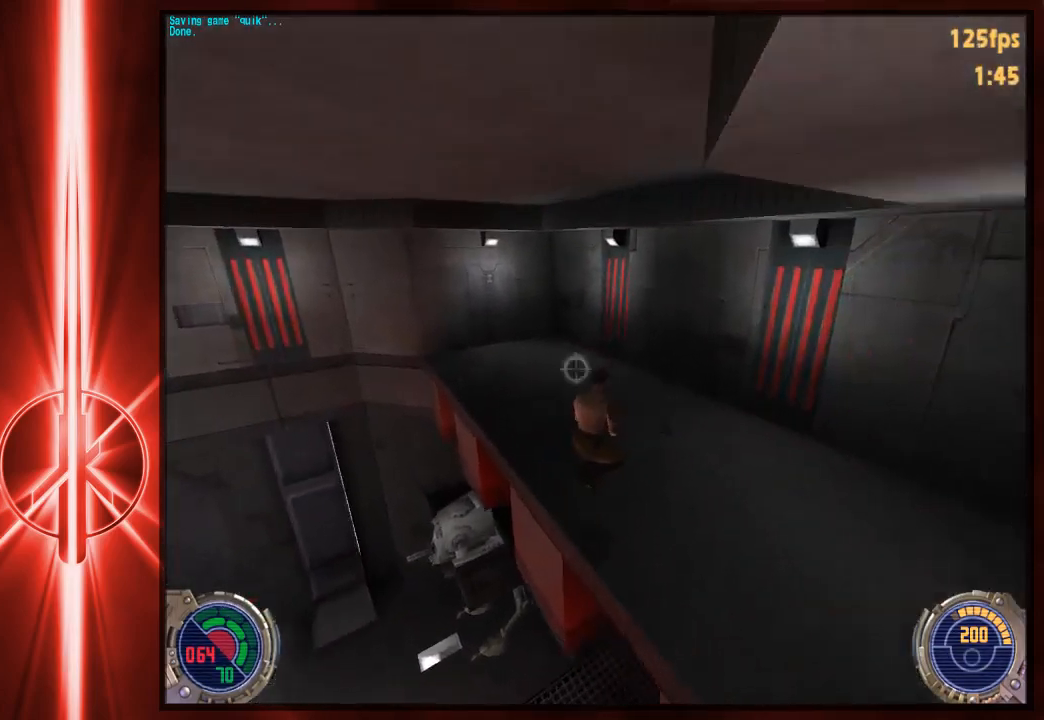
{"keys": ["a", "w"], "mouse": [], "events": [[283, "space", "up"]]}
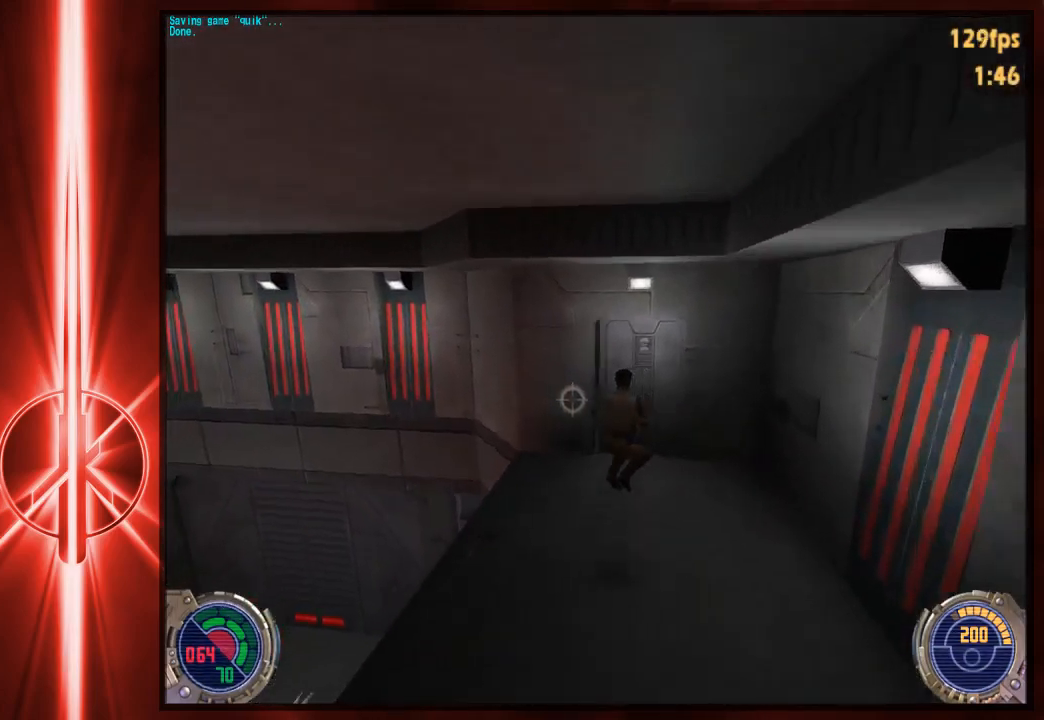
{"keys": ["a", "w"], "mouse": [], "events": [[50, "a", "up"], [383, "a", "down"]]}
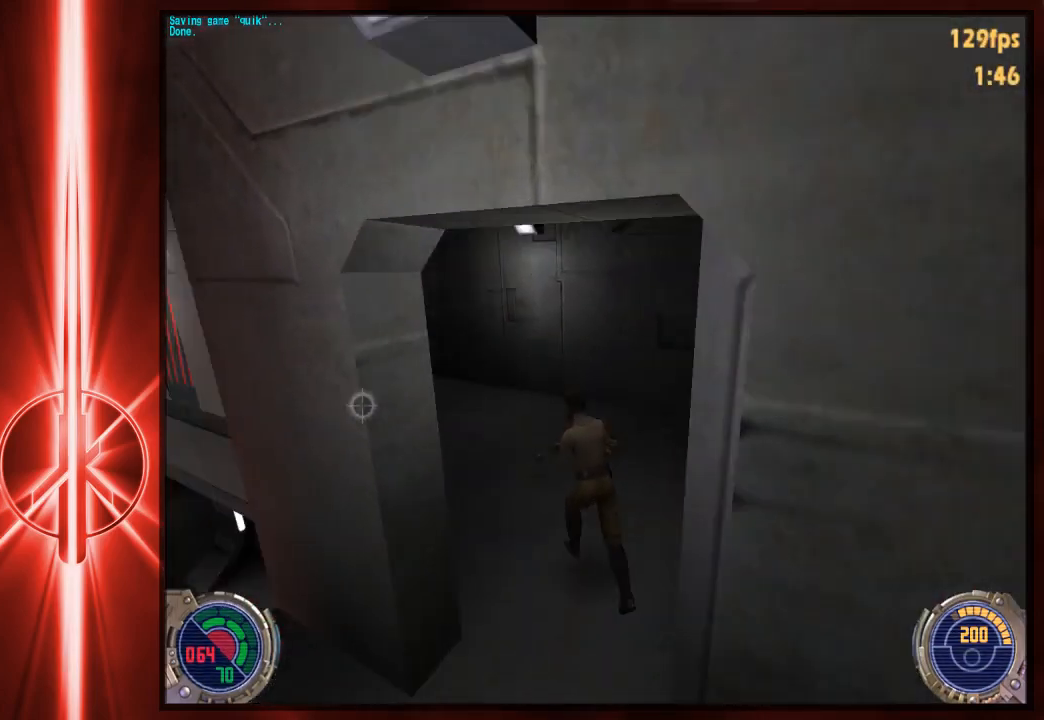
{"keys": ["d", "w"], "mouse": [], "events": [[17, "space", "down"], [150, "space", "up"], [417, "a", "up"], [417, "d", "down"]]}
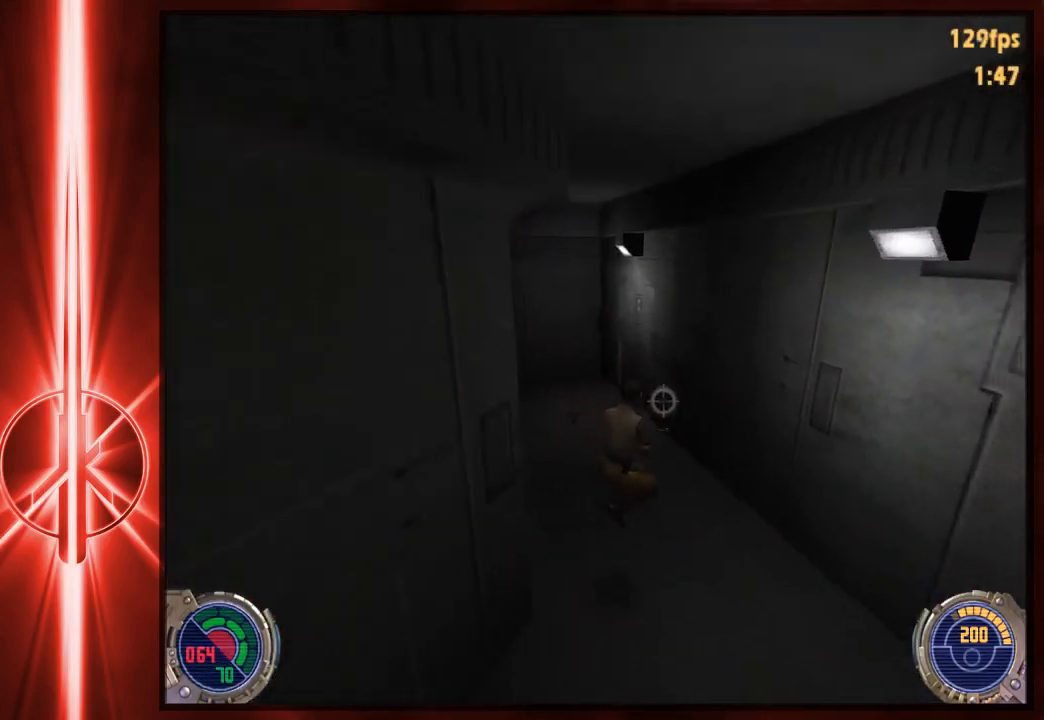
{"keys": ["w"], "mouse": [], "events": [[83, "a", "down"], [83, "d", "up"], [367, "a", "up"], [400, "d", "down"], [500, "d", "up"]]}